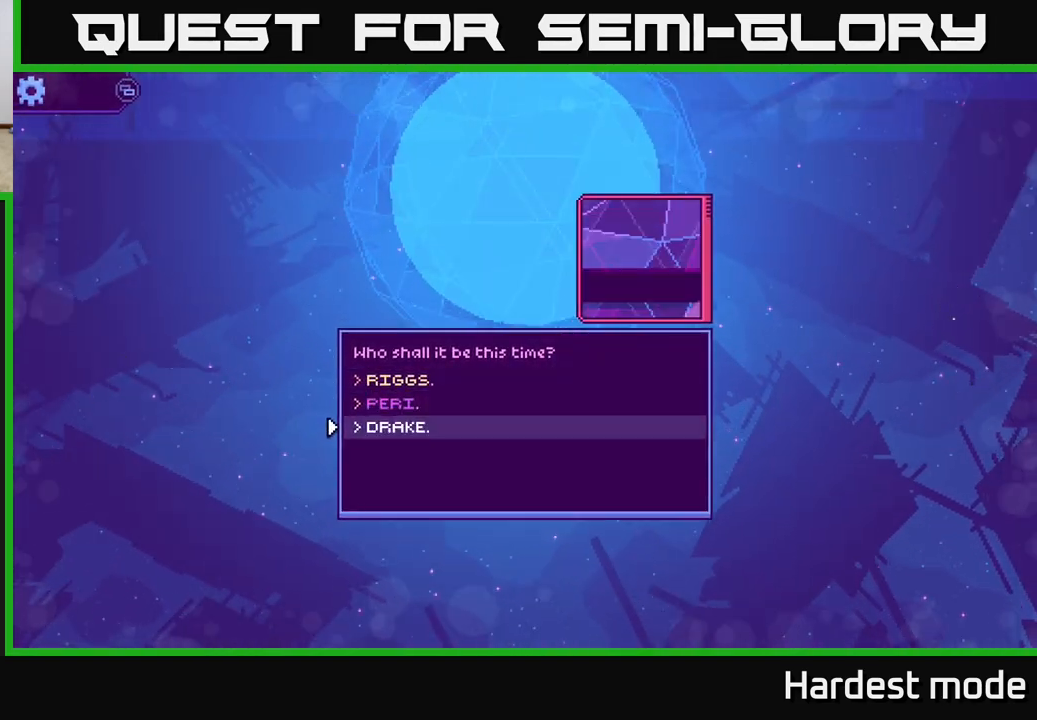
Gameplay with a controller (Xbox layout); each line is a JSON object with the inputs held at the frame after it. "events" lists button and stick changes between this image and that frame as [ms after this image, input, new state], when the widget could be followed in between.
{"buttons": [], "left_stick": "center", "right_stick": "center", "events": [[67, "left_stick", "center"]]}
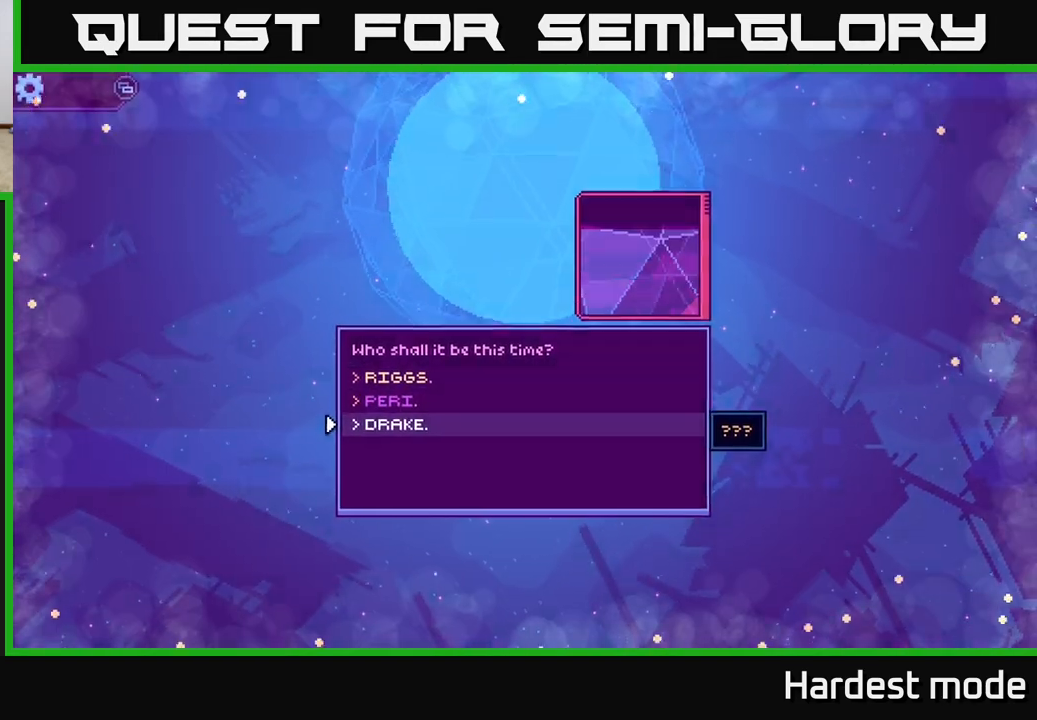
{"buttons": [], "left_stick": "center", "right_stick": "center", "events": [[317, "left_stick", "up"], [433, "left_stick", "center"]]}
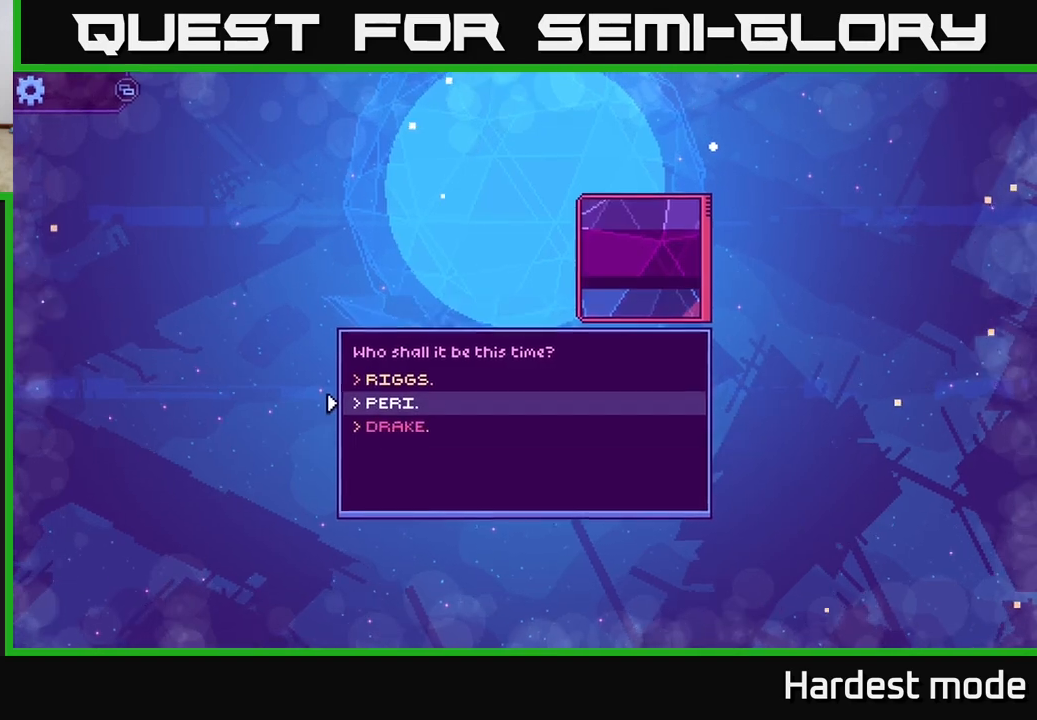
{"buttons": [], "left_stick": "center", "right_stick": "center", "events": [[200, "left_stick", "up"], [350, "left_stick", "center"]]}
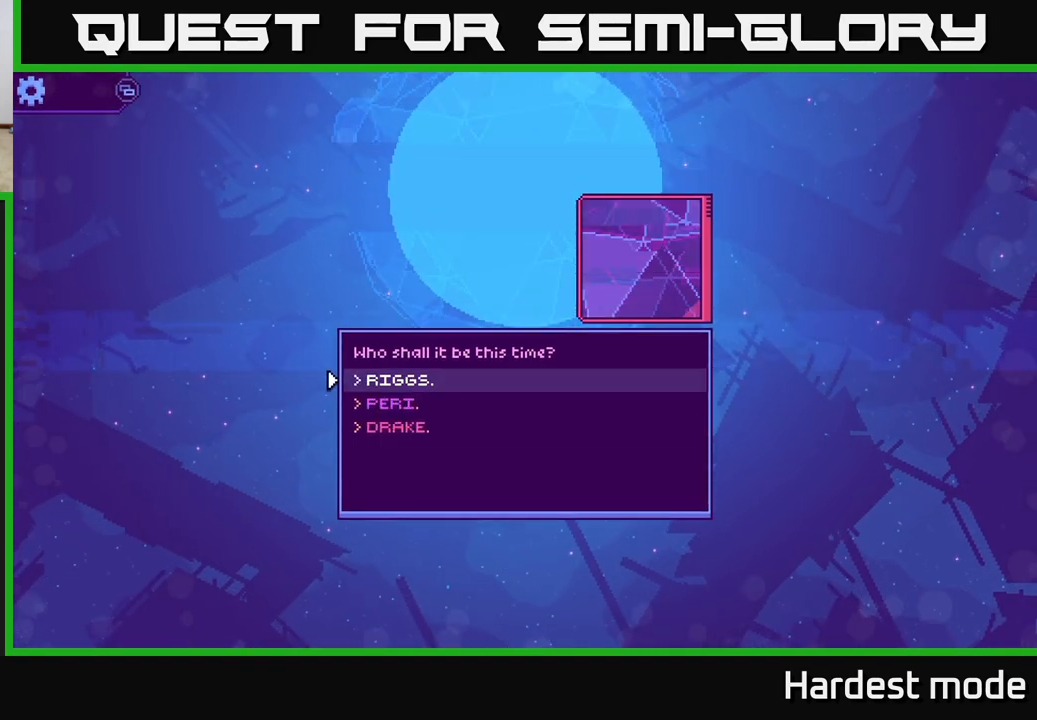
{"buttons": [], "left_stick": "center", "right_stick": "center", "events": []}
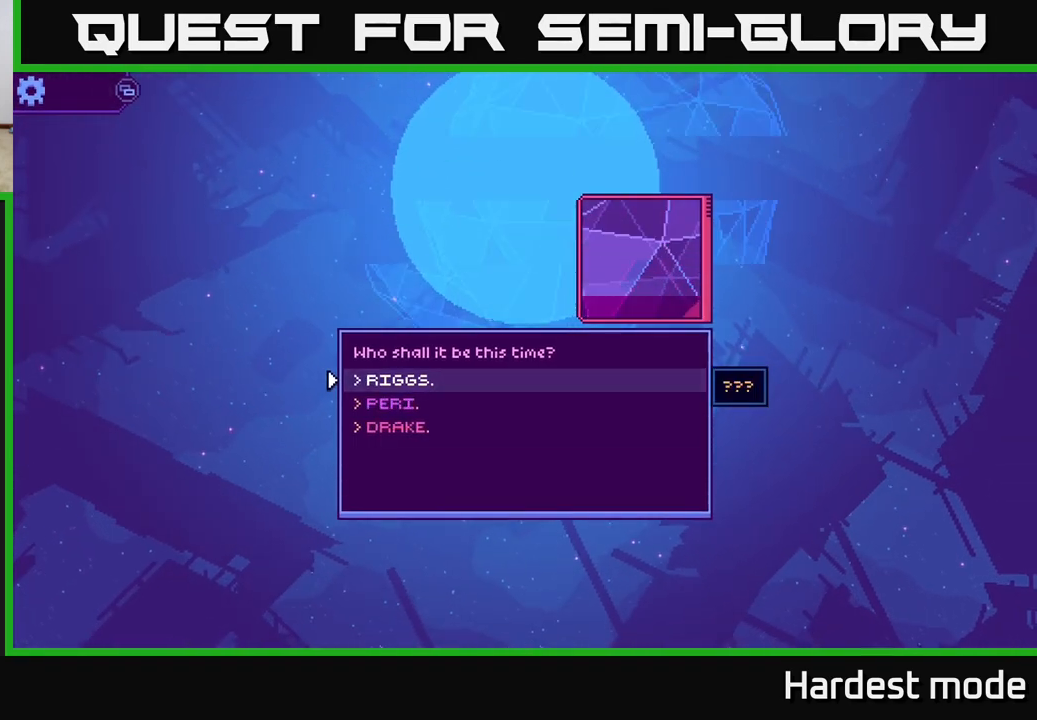
{"buttons": [], "left_stick": "center", "right_stick": "center", "events": []}
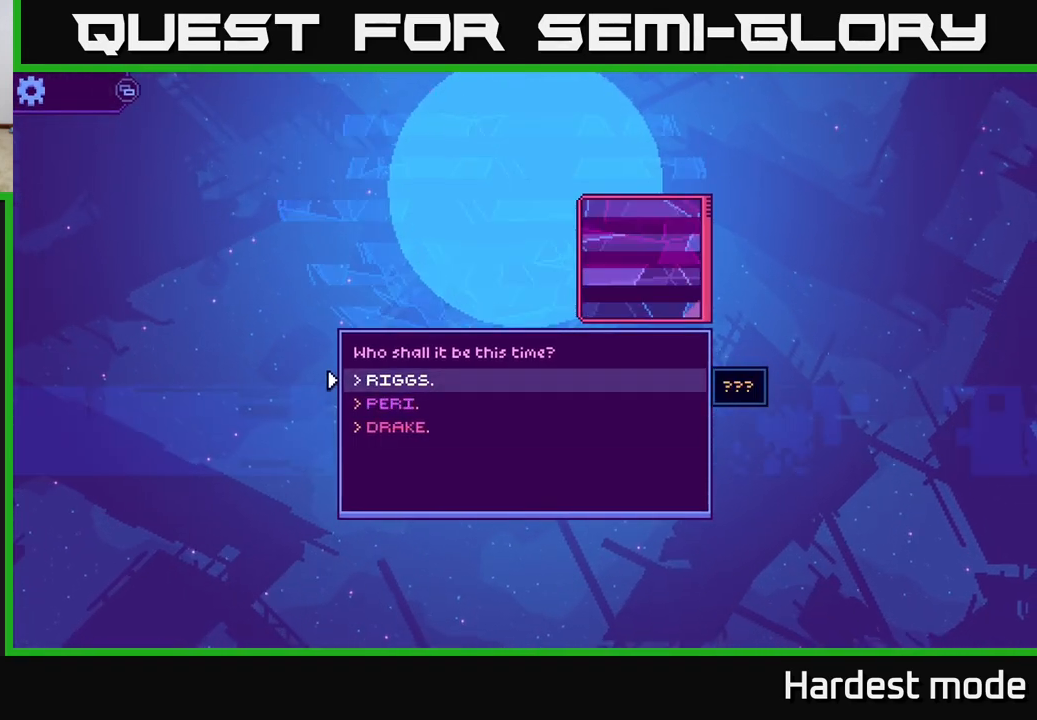
{"buttons": [], "left_stick": "center", "right_stick": "center", "events": []}
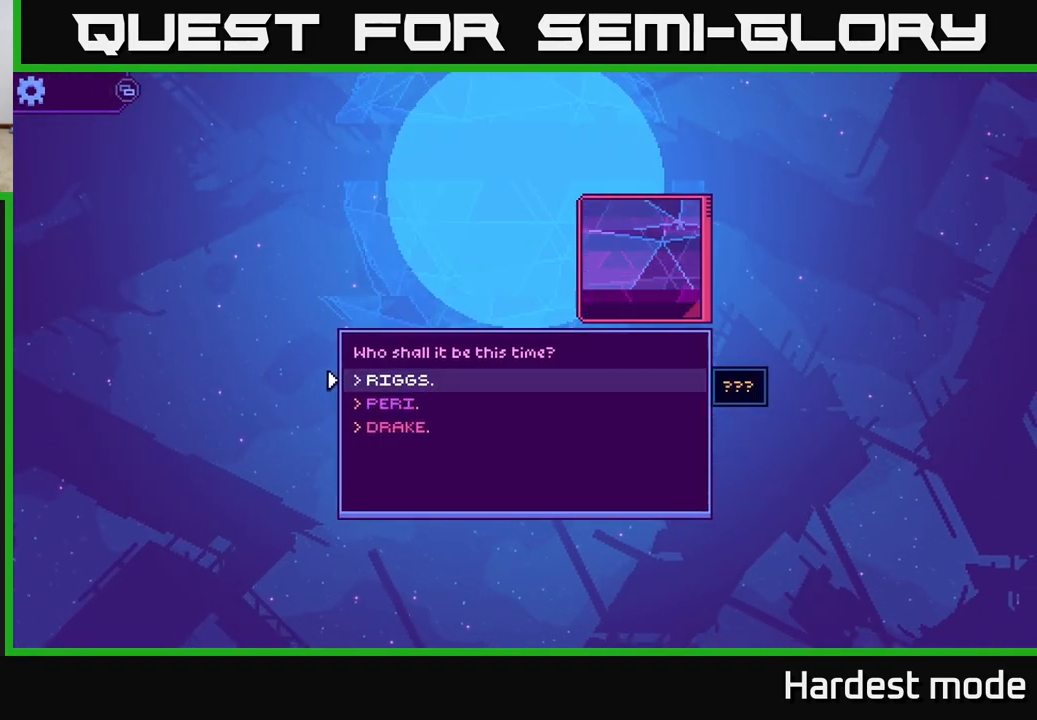
{"buttons": [], "left_stick": "down", "right_stick": "center", "events": [[400, "left_stick", "down"]]}
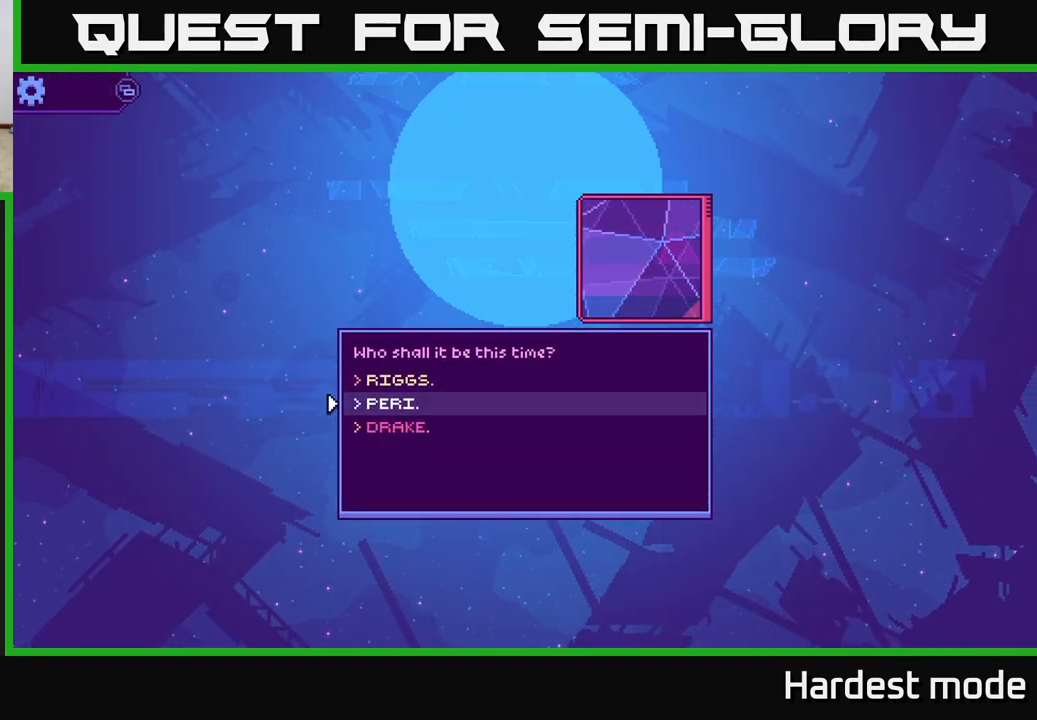
{"buttons": [], "left_stick": "center", "right_stick": "center", "events": [[117, "left_stick", "center"], [250, "left_stick", "down"], [450, "left_stick", "center"]]}
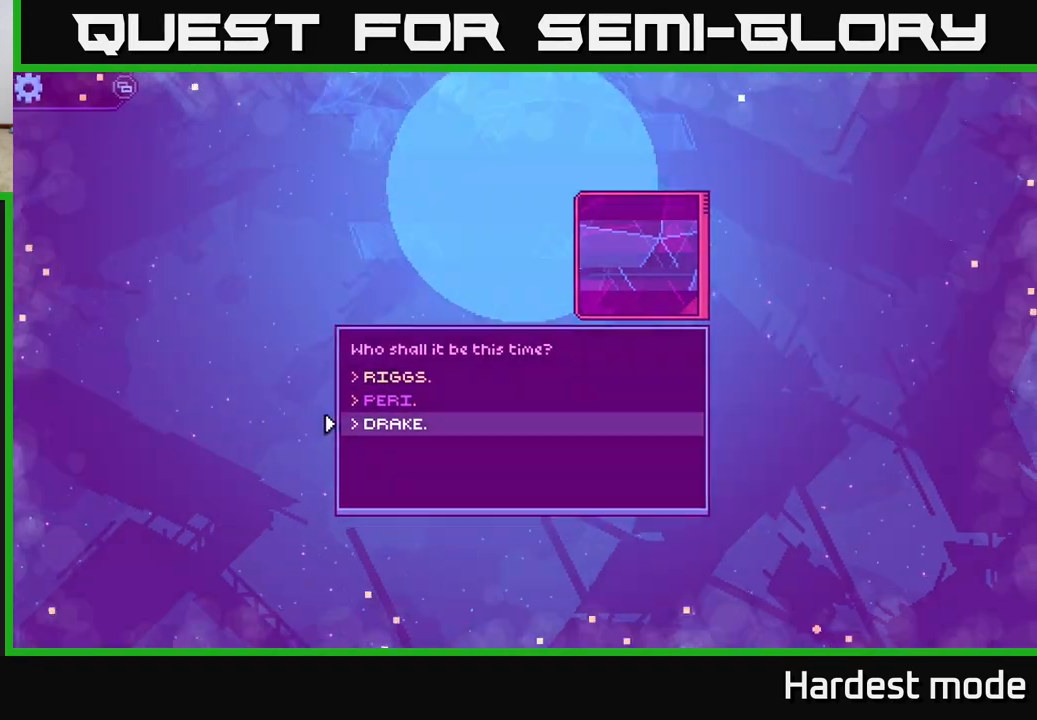
{"buttons": [], "left_stick": "center", "right_stick": "center", "events": []}
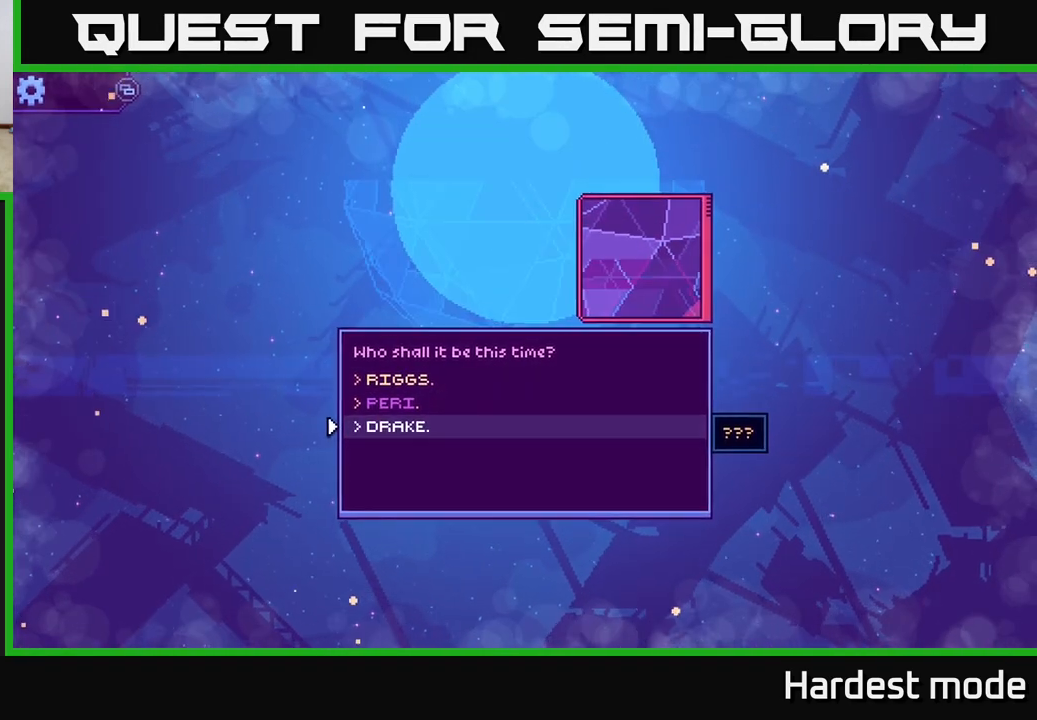
{"buttons": [], "left_stick": "center", "right_stick": "center", "events": []}
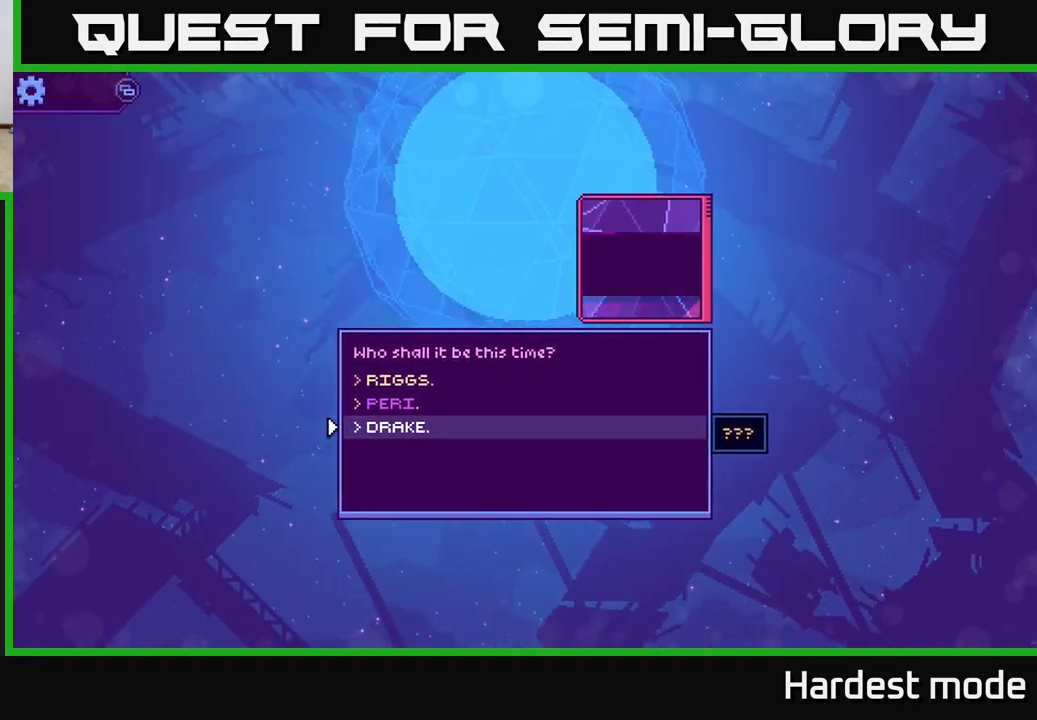
{"buttons": [], "left_stick": "center", "right_stick": "center", "events": [[83, "left_stick", "up"], [250, "left_stick", "center"], [333, "left_stick", "up"], [500, "left_stick", "center"]]}
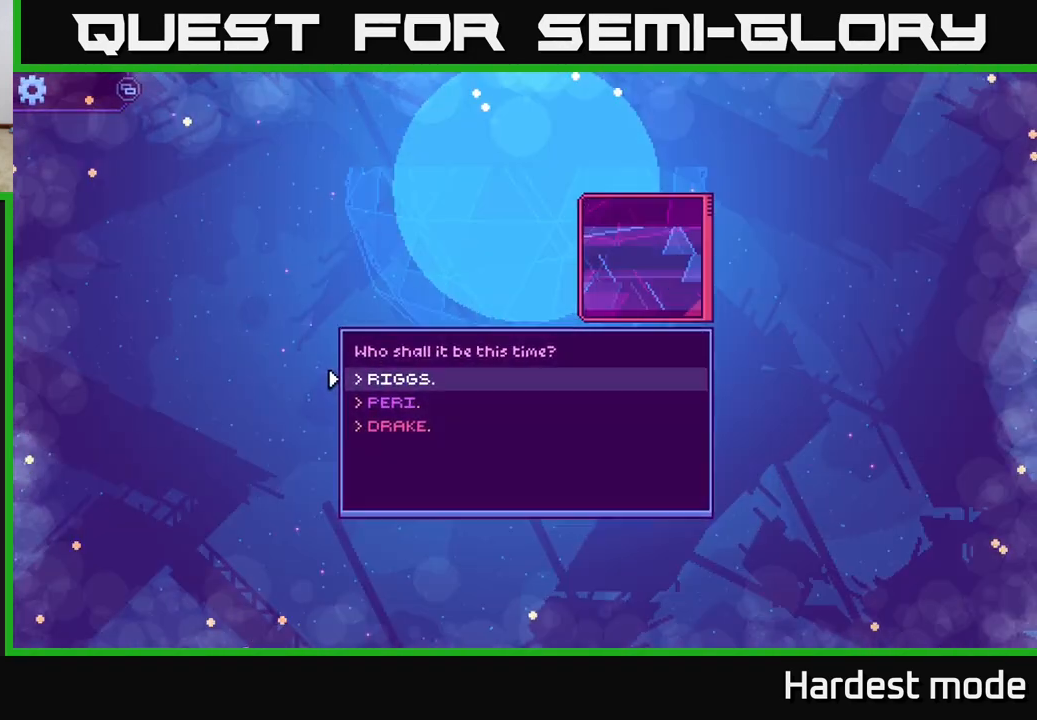
{"buttons": [], "left_stick": "center", "right_stick": "center", "events": []}
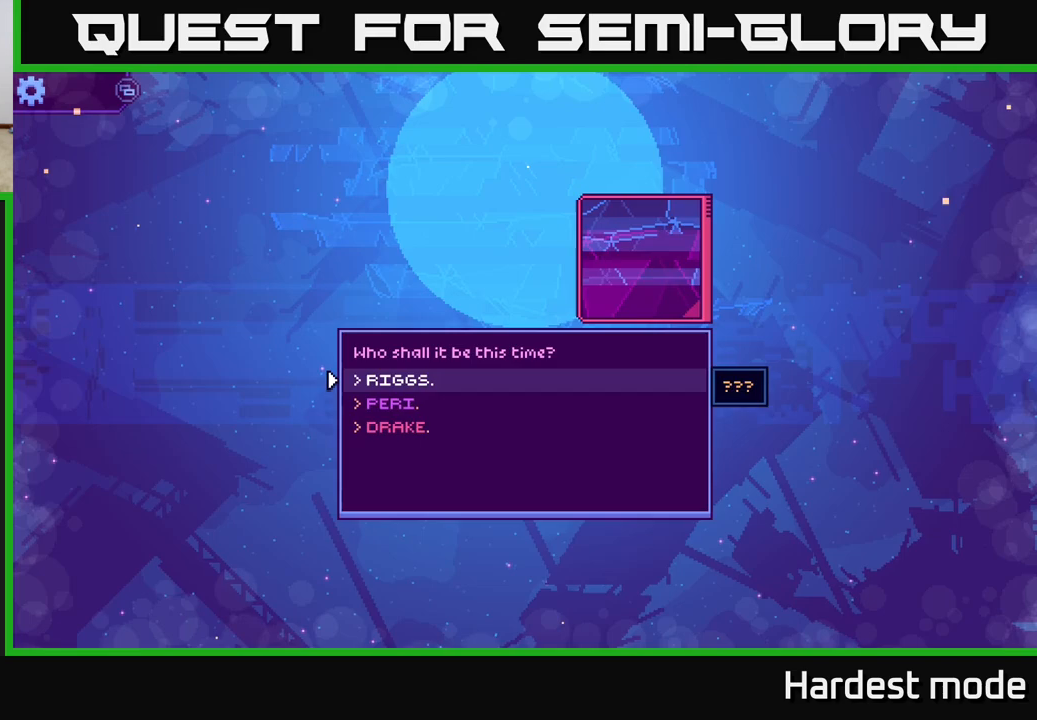
{"buttons": [], "left_stick": "center", "right_stick": "center", "events": [[67, "left_stick", "down"], [300, "left_stick", "center"]]}
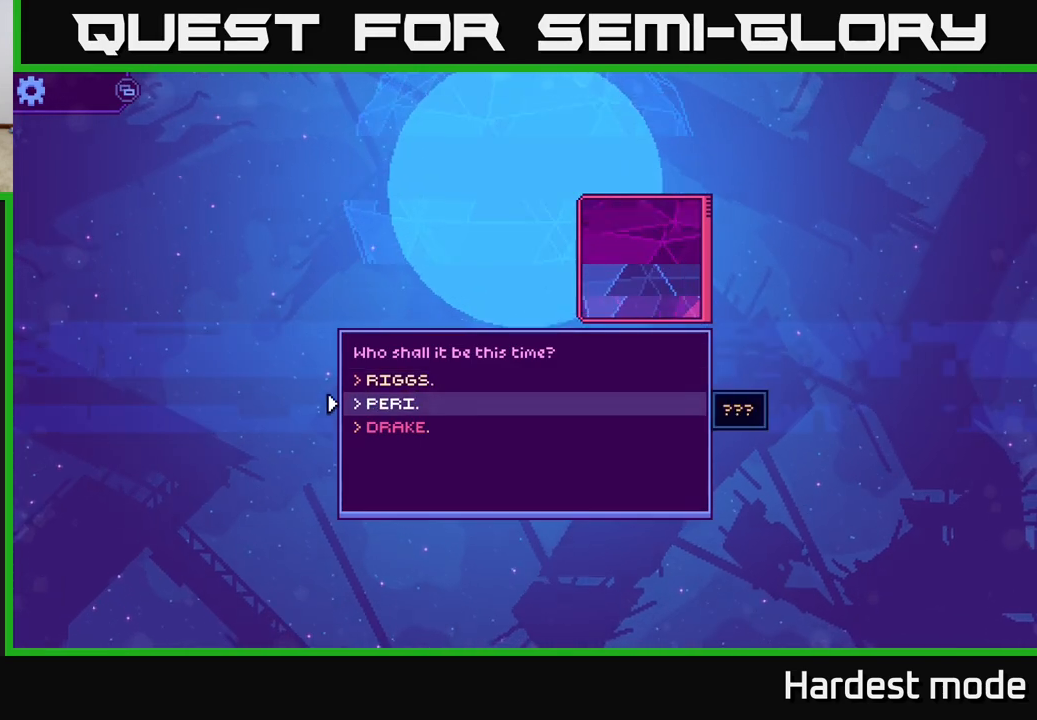
{"buttons": [], "left_stick": "center", "right_stick": "center", "events": []}
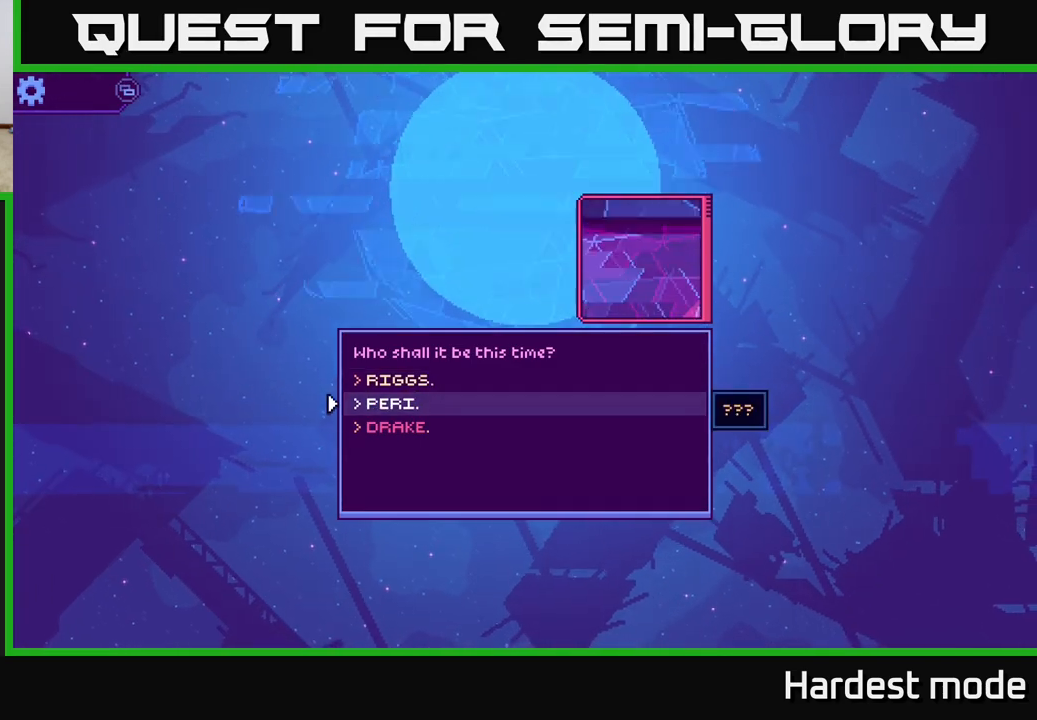
{"buttons": [], "left_stick": "center", "right_stick": "center", "events": []}
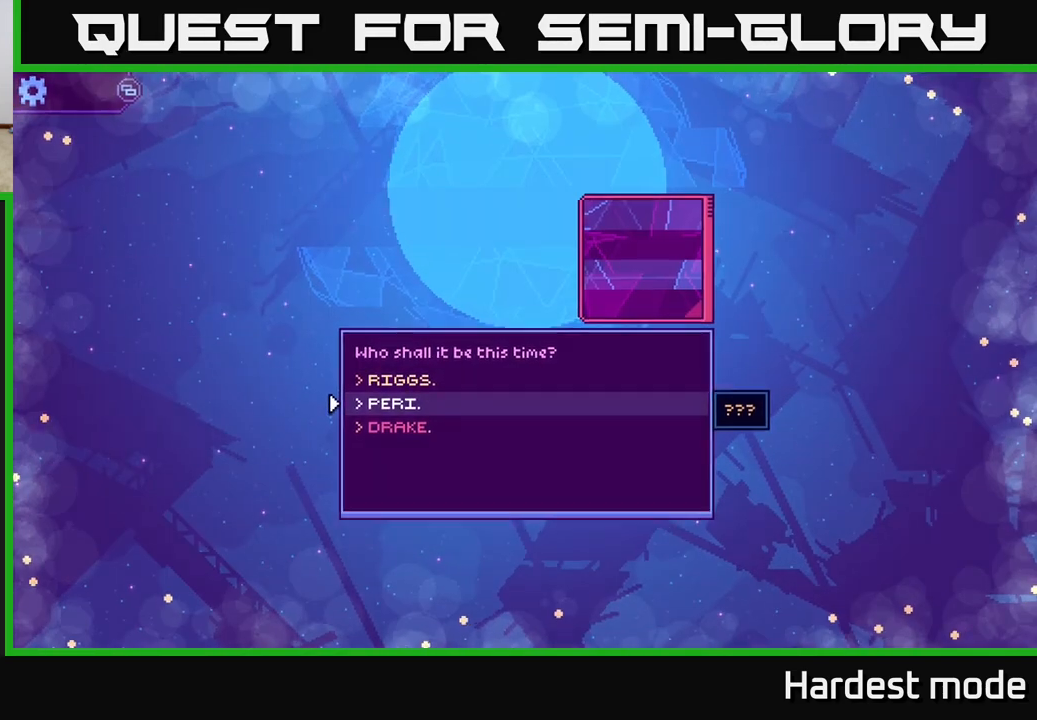
{"buttons": [], "left_stick": "center", "right_stick": "center", "events": [[300, "left_stick", "down"], [500, "left_stick", "center"]]}
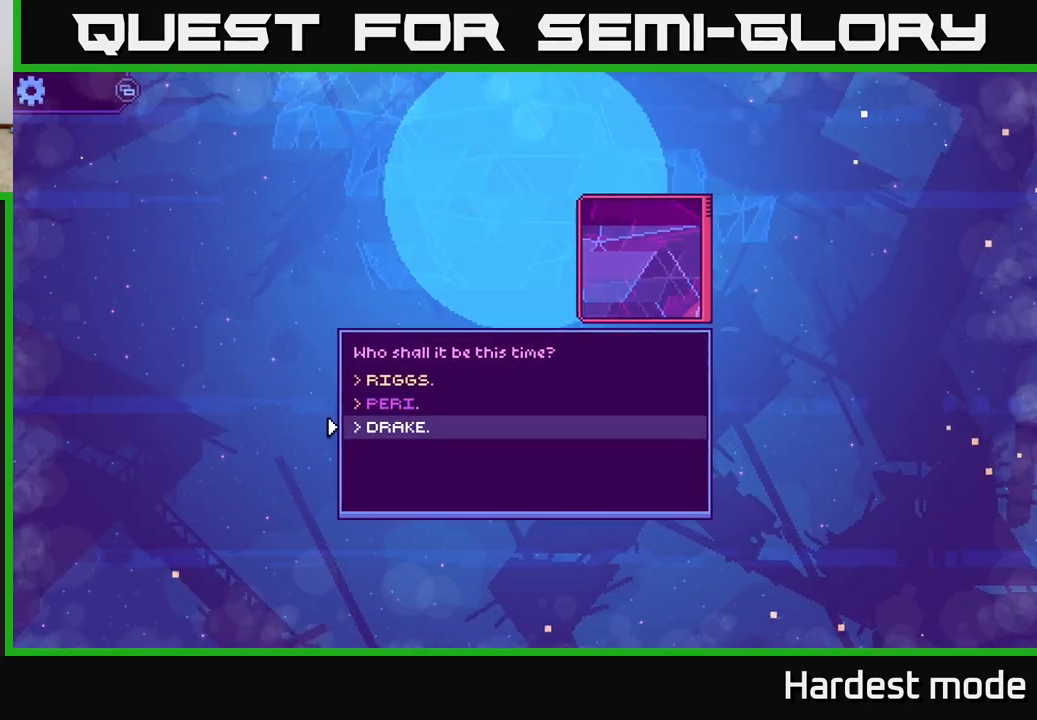
{"buttons": [], "left_stick": "center", "right_stick": "center", "events": []}
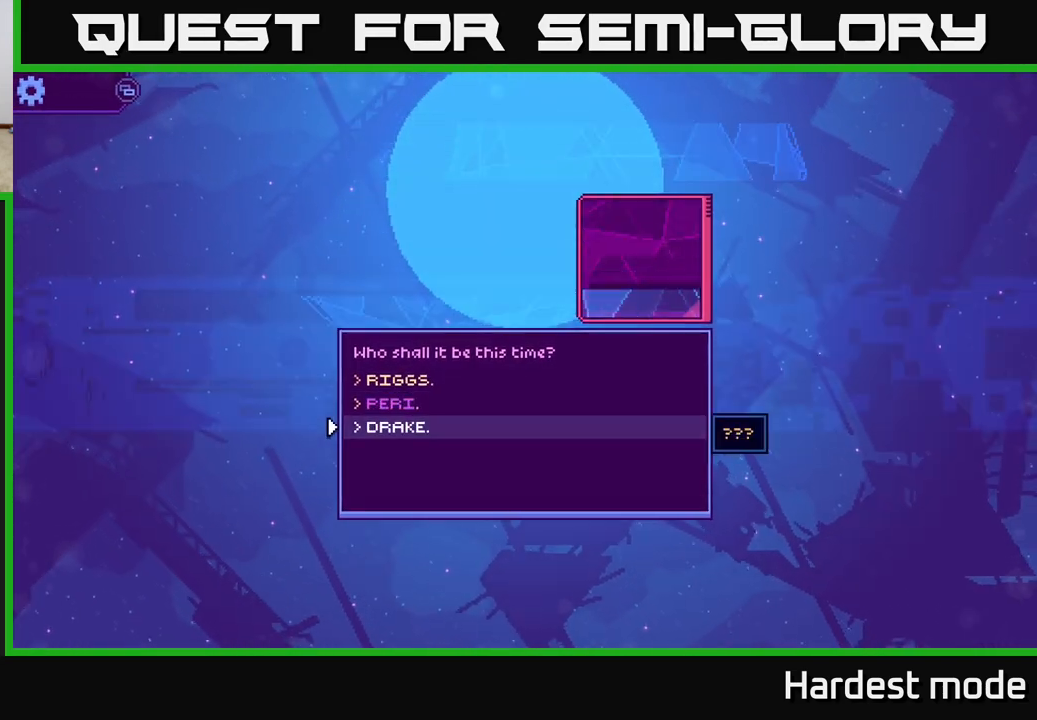
{"buttons": [], "left_stick": "center", "right_stick": "center", "events": [[350, "A", "down"], [433, "A", "up"]]}